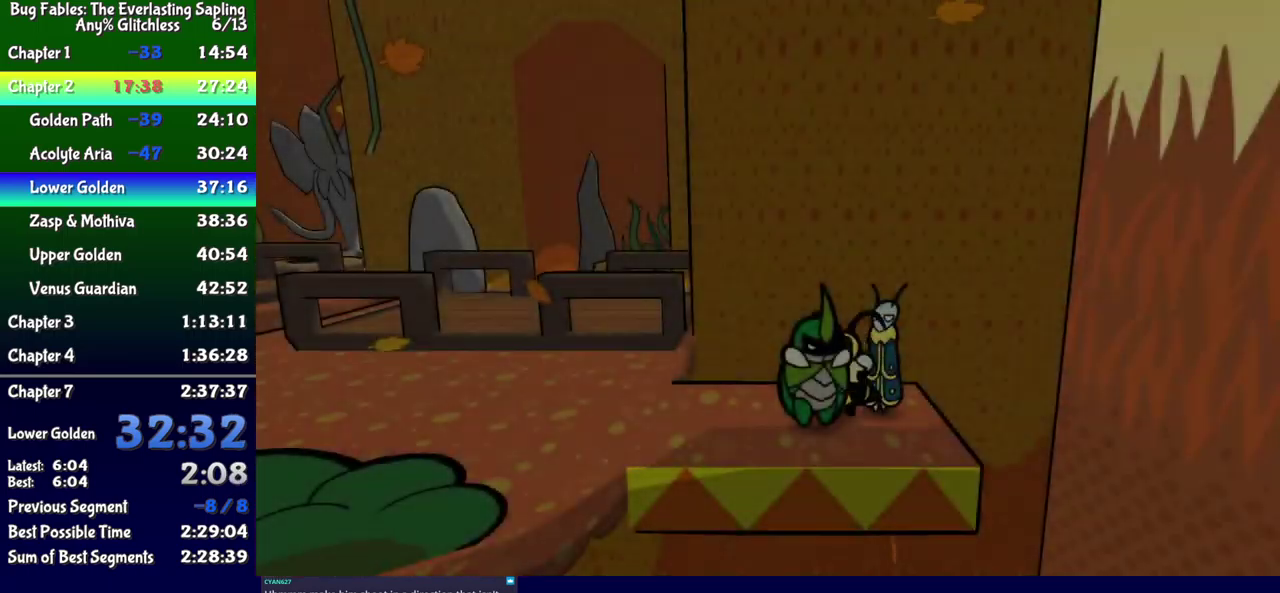
Gameplay with a controller (Xbox layout); each line is a JSON object with the inputs held at the frame after it. "events" lists button and stick changes between this image and that frame as [ms after this image, input, new state], when the widget could be followed in between. Not read: L1 L2 L3 R1 R2 R3 left_stick.
{"buttons": ["DPAD_LEFT"], "events": []}
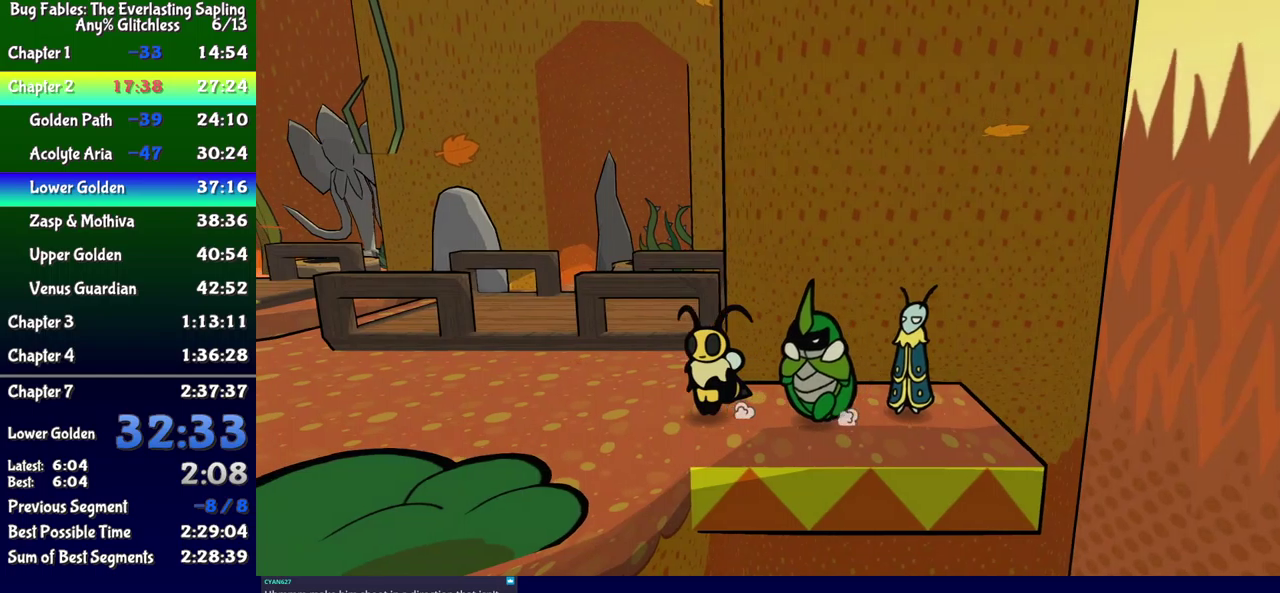
{"buttons": ["DPAD_LEFT"], "events": [[150, "Y", "down"], [233, "Y", "up"], [433, "Y", "down"], [500, "Y", "up"]]}
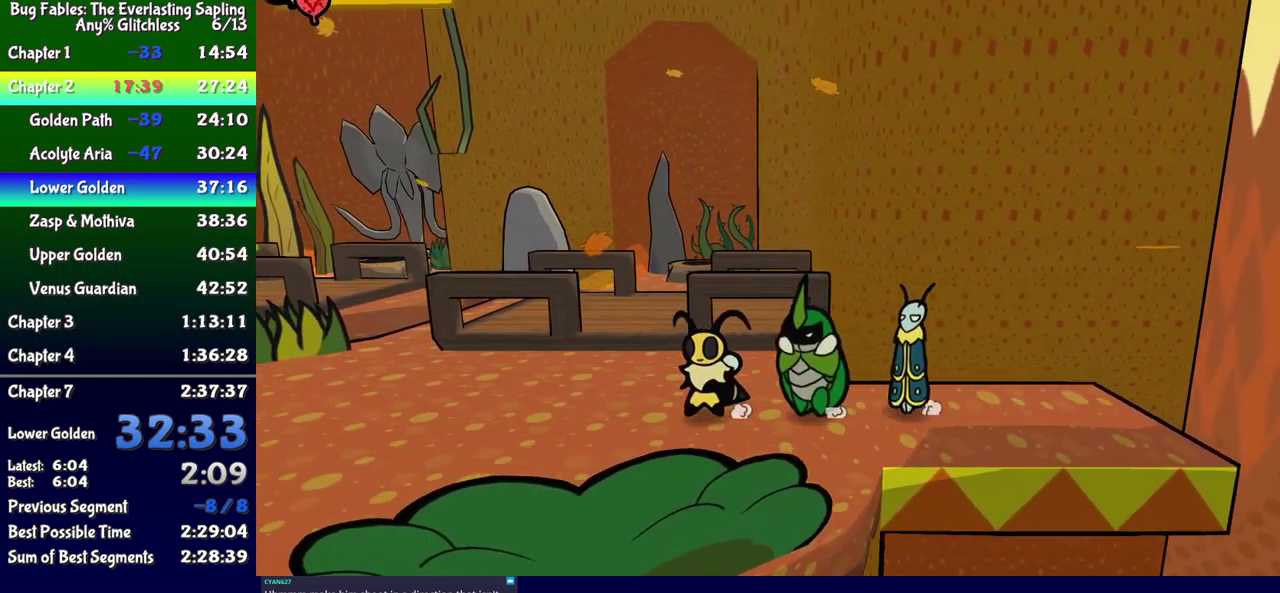
{"buttons": ["DPAD_UP", "DPAD_LEFT"], "events": [[367, "DPAD_UP", "down"], [383, "Y", "down"], [450, "Y", "up"]]}
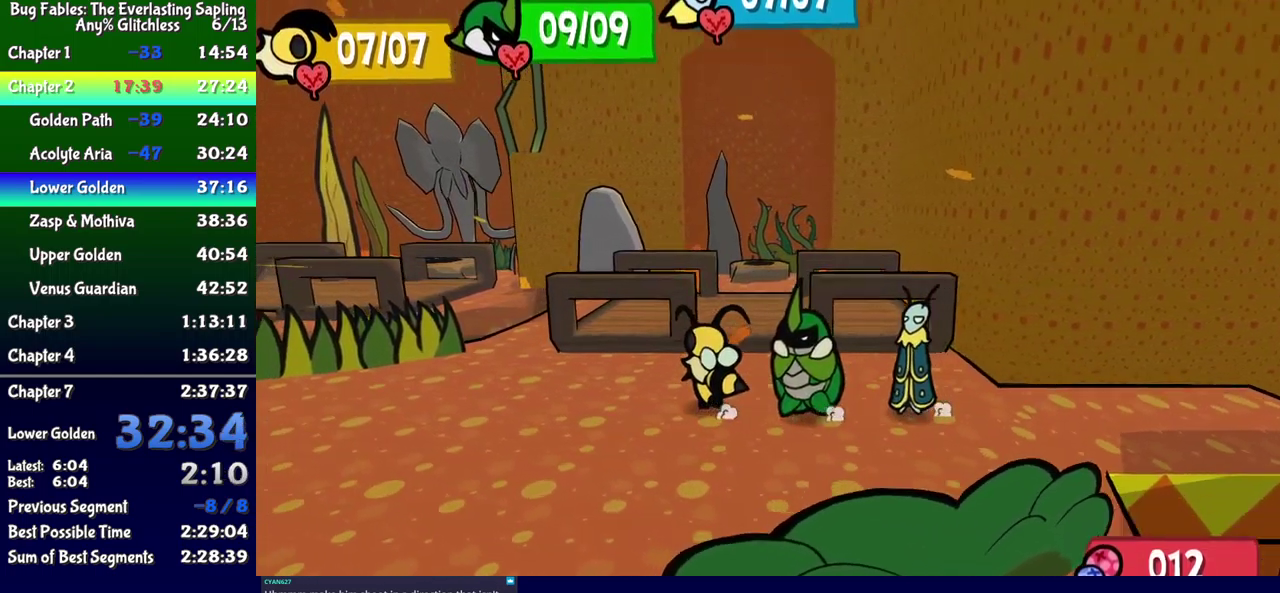
{"buttons": ["DPAD_UP", "DPAD_RIGHT"], "events": [[33, "DPAD_LEFT", "up"], [150, "DPAD_RIGHT", "down"], [233, "DPAD_RIGHT", "up"], [267, "A", "down"], [350, "A", "up"], [483, "DPAD_RIGHT", "down"]]}
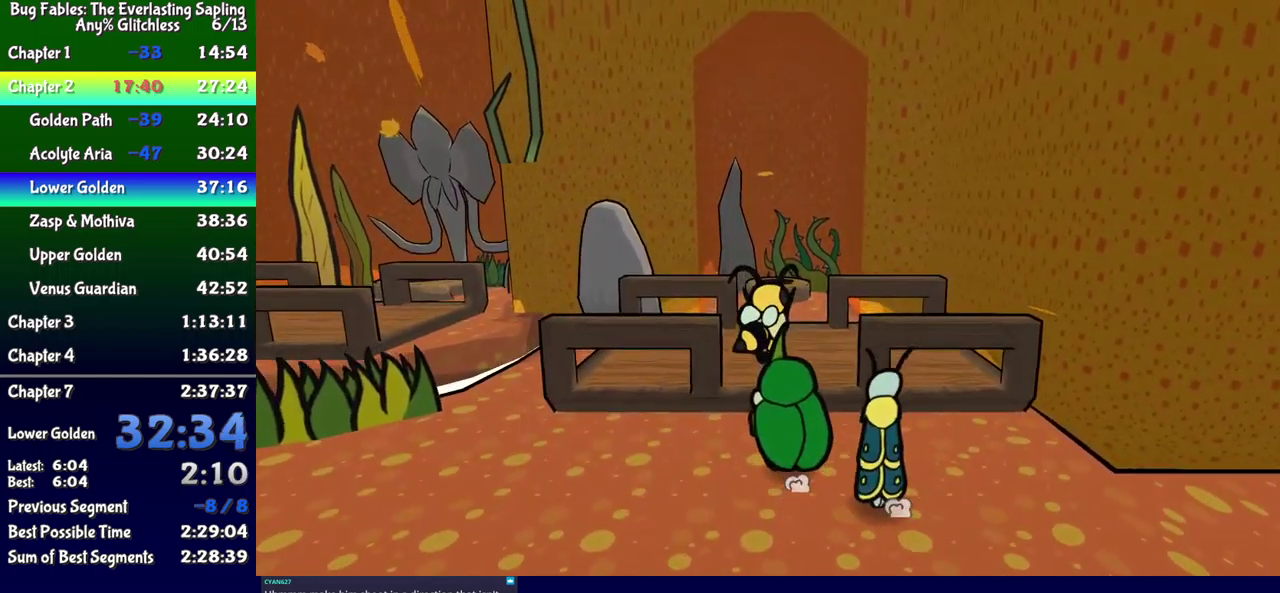
{"buttons": ["DPAD_UP"], "events": [[67, "DPAD_RIGHT", "up"], [233, "DPAD_RIGHT", "down"], [300, "Y", "down"], [333, "DPAD_RIGHT", "up"], [350, "Y", "up"], [417, "Y", "down"], [483, "Y", "up"]]}
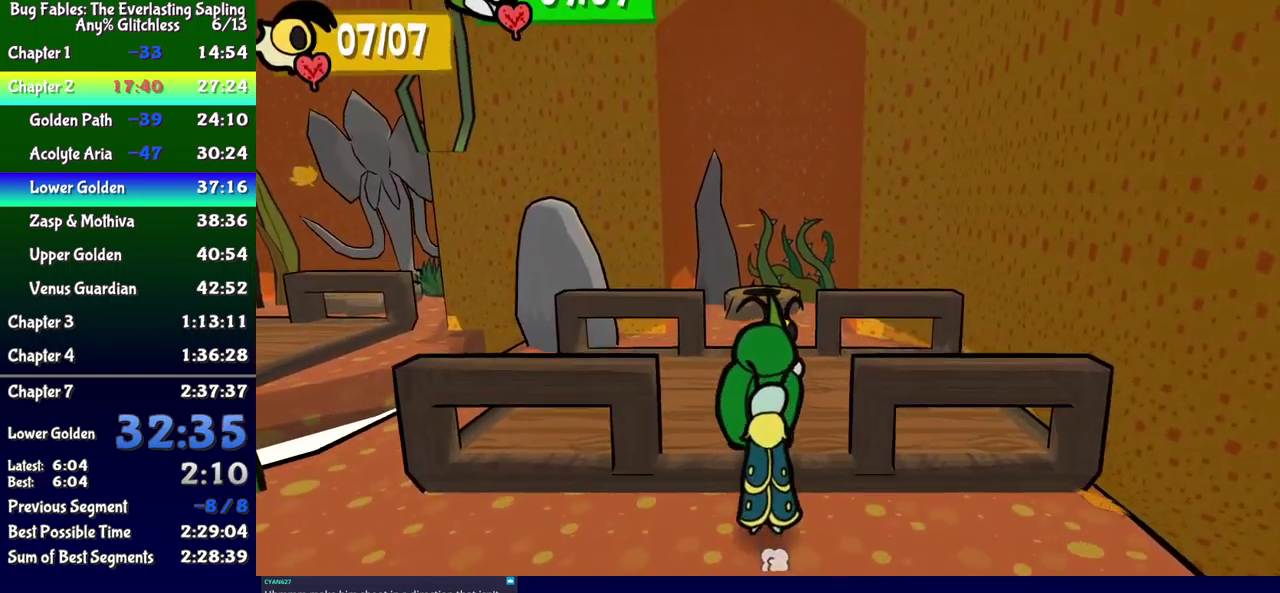
{"buttons": ["DPAD_UP"], "events": [[267, "DPAD_LEFT", "down"], [333, "DPAD_LEFT", "up"]]}
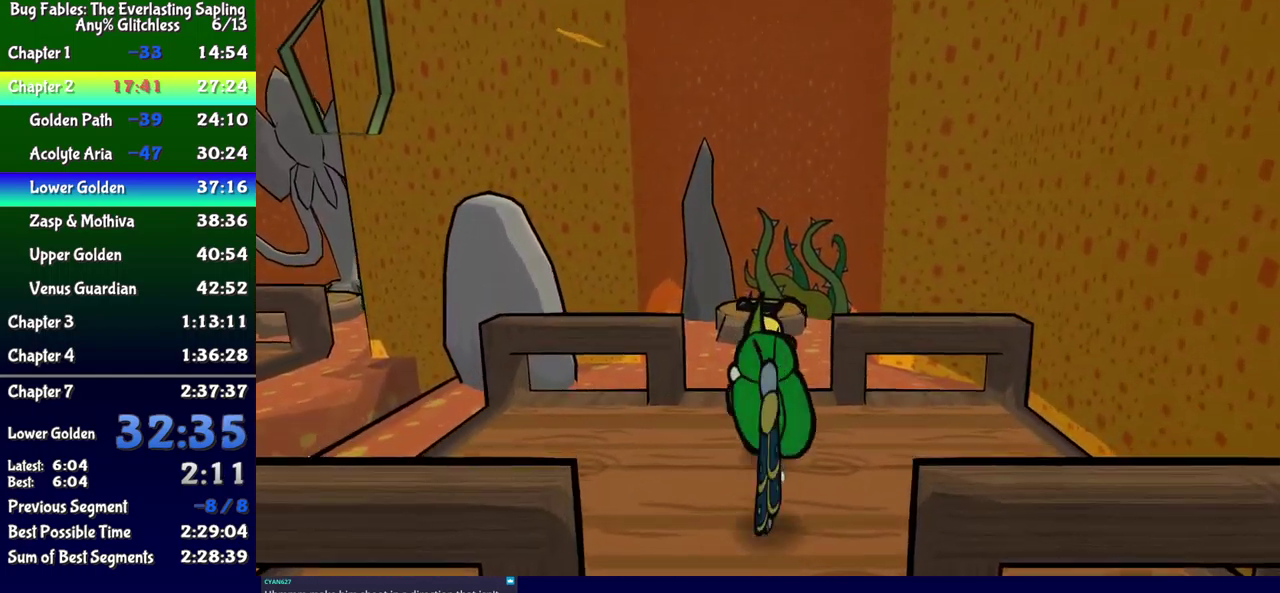
{"buttons": ["DPAD_UP"], "events": []}
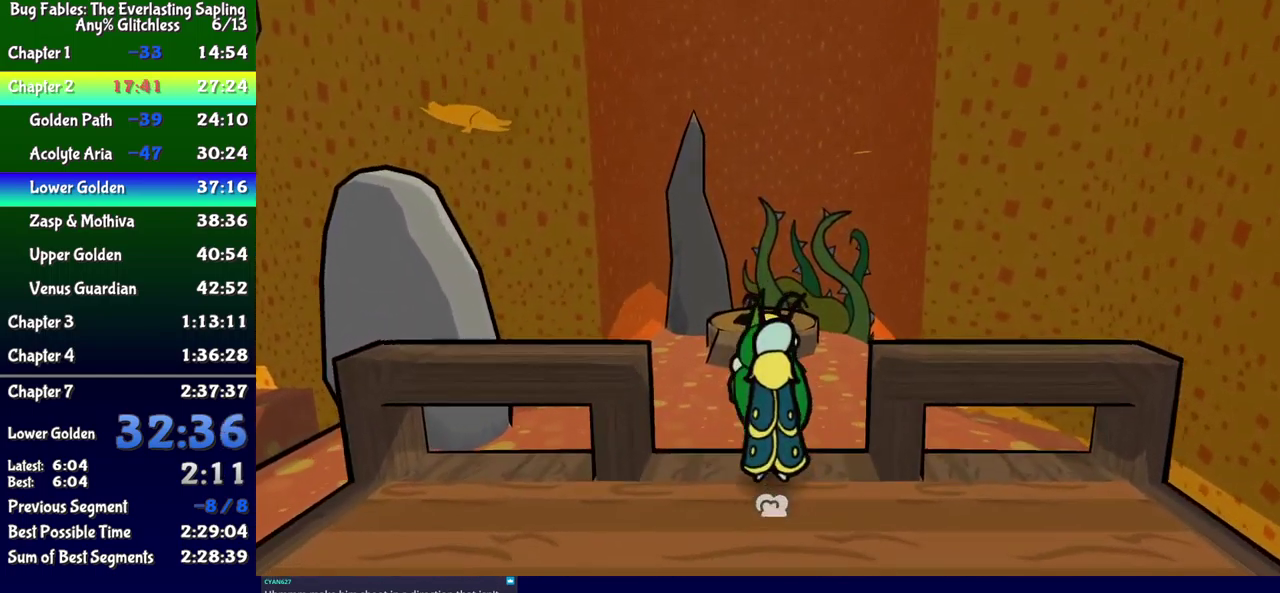
{"buttons": [], "events": [[267, "DPAD_UP", "up"]]}
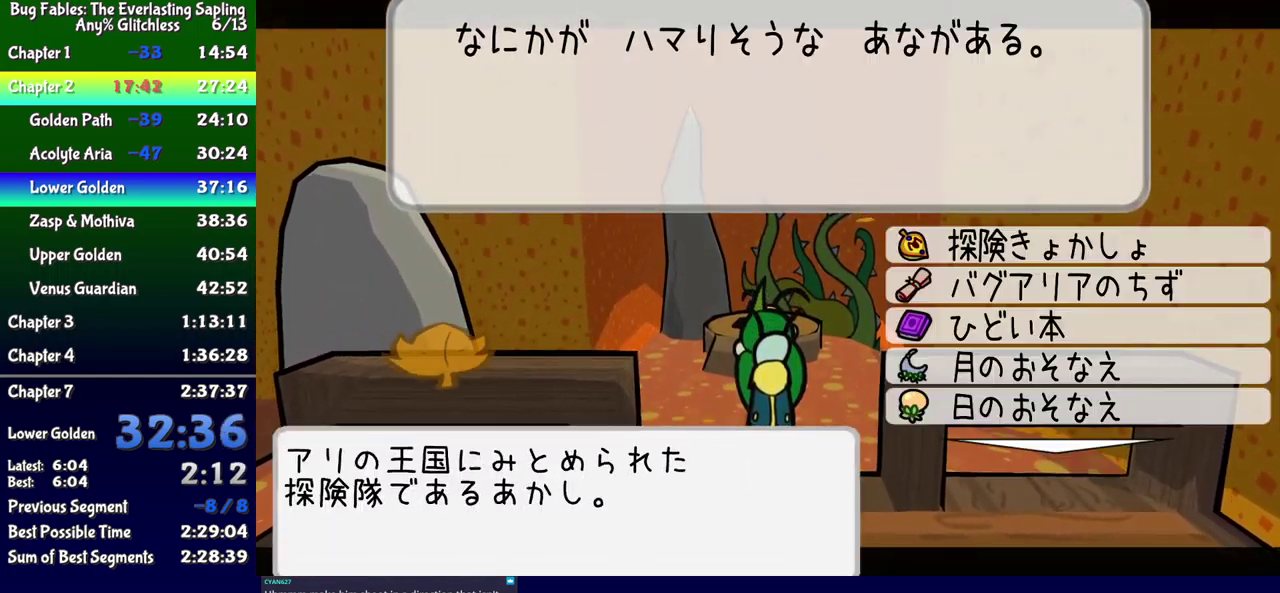
{"buttons": ["DPAD_DOWN"], "events": [[83, "DPAD_UP", "down"], [167, "DPAD_UP", "up"], [350, "DPAD_DOWN", "down"]]}
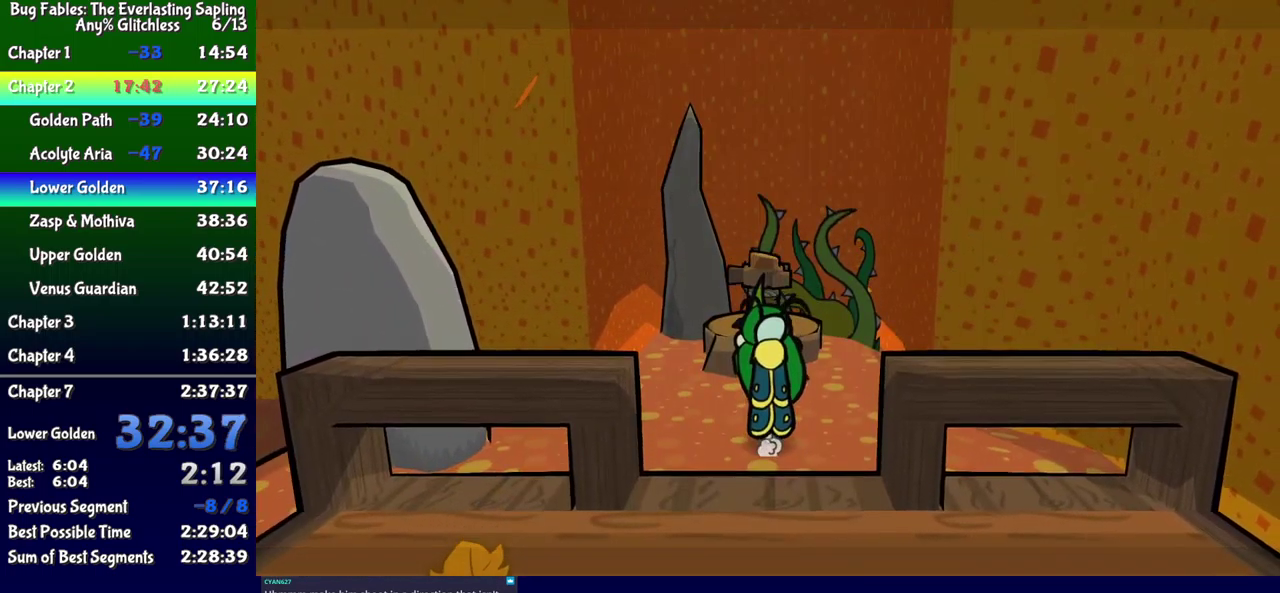
{"buttons": ["DPAD_DOWN"], "events": [[100, "A", "down"], [167, "A", "up"]]}
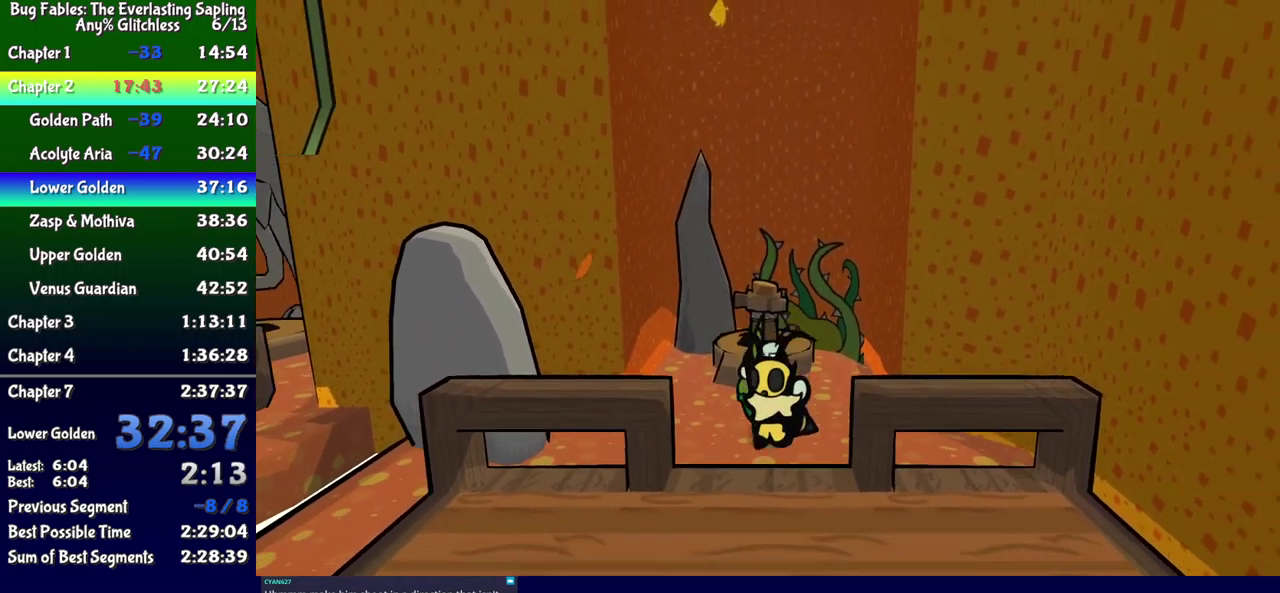
{"buttons": ["B", "DPAD_RIGHT"], "events": [[200, "DPAD_DOWN", "up"], [217, "B", "down"], [233, "DPAD_UP", "down"], [267, "B", "up"], [333, "B", "down"], [350, "DPAD_UP", "up"], [467, "DPAD_RIGHT", "down"]]}
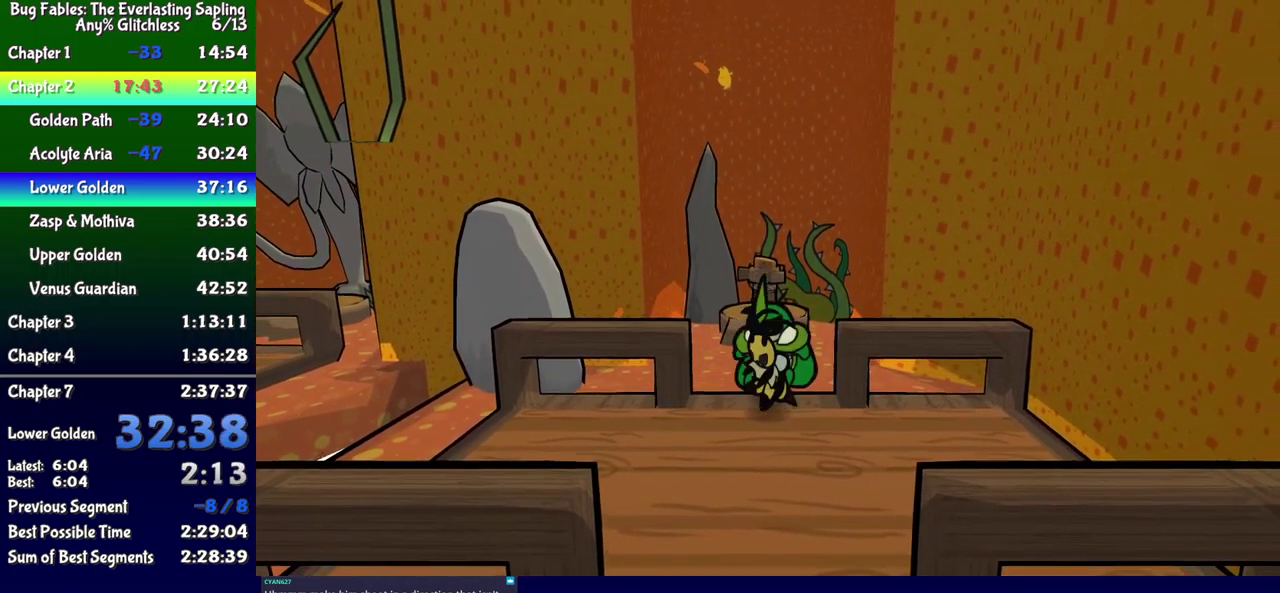
{"buttons": ["B", "DPAD_DOWN", "DPAD_RIGHT"], "events": [[33, "DPAD_DOWN", "down"]]}
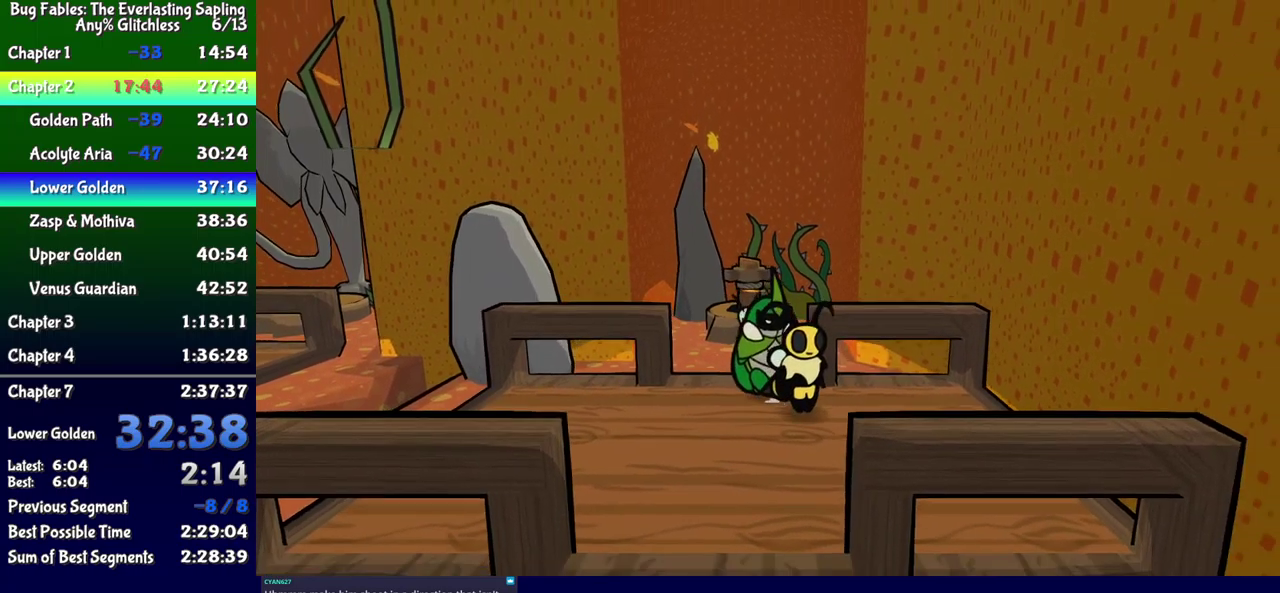
{"buttons": ["B"], "events": [[100, "DPAD_DOWN", "up"], [333, "DPAD_DOWN", "down"], [417, "DPAD_DOWN", "up"], [450, "DPAD_RIGHT", "up"]]}
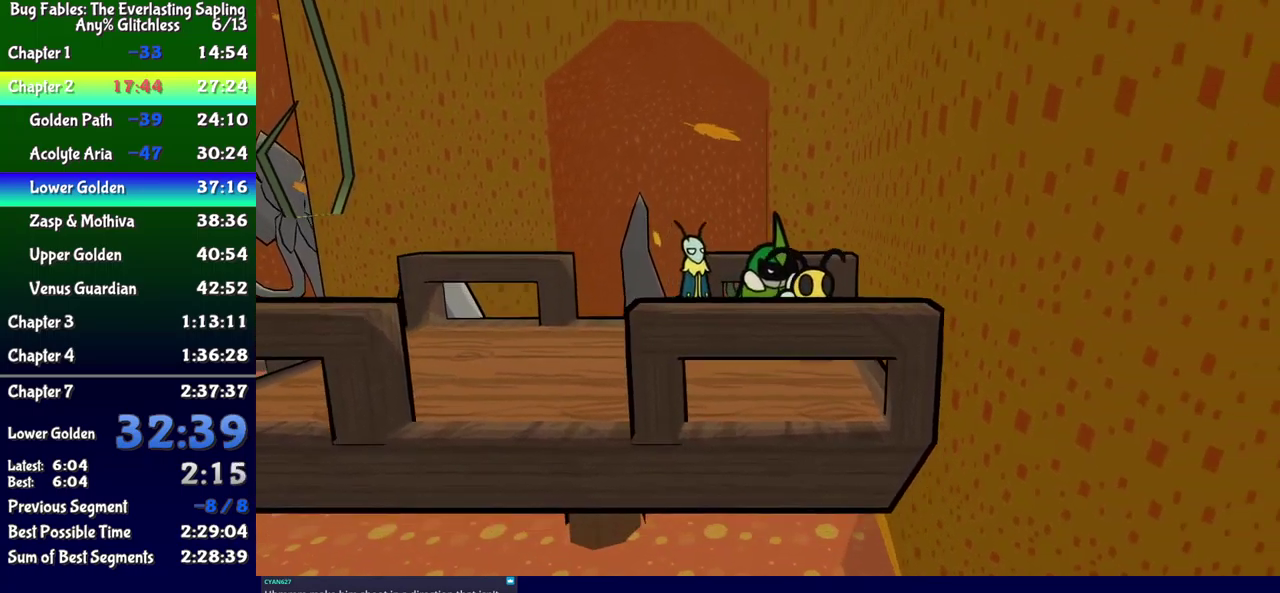
{"buttons": ["B"], "events": []}
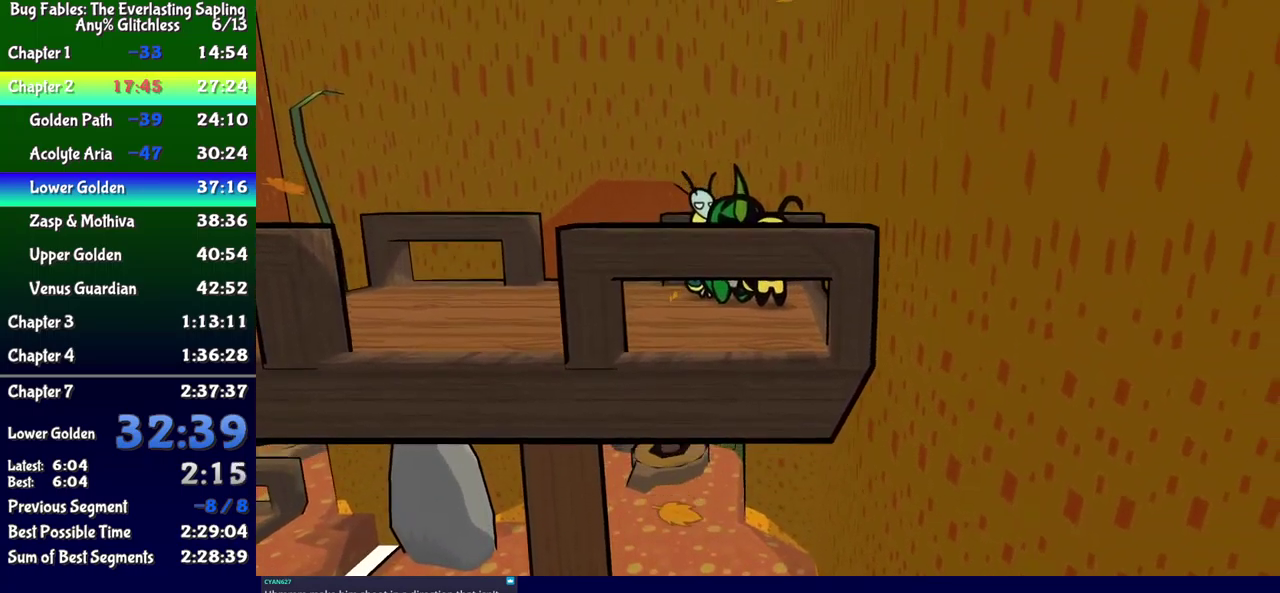
{"buttons": ["B"], "events": []}
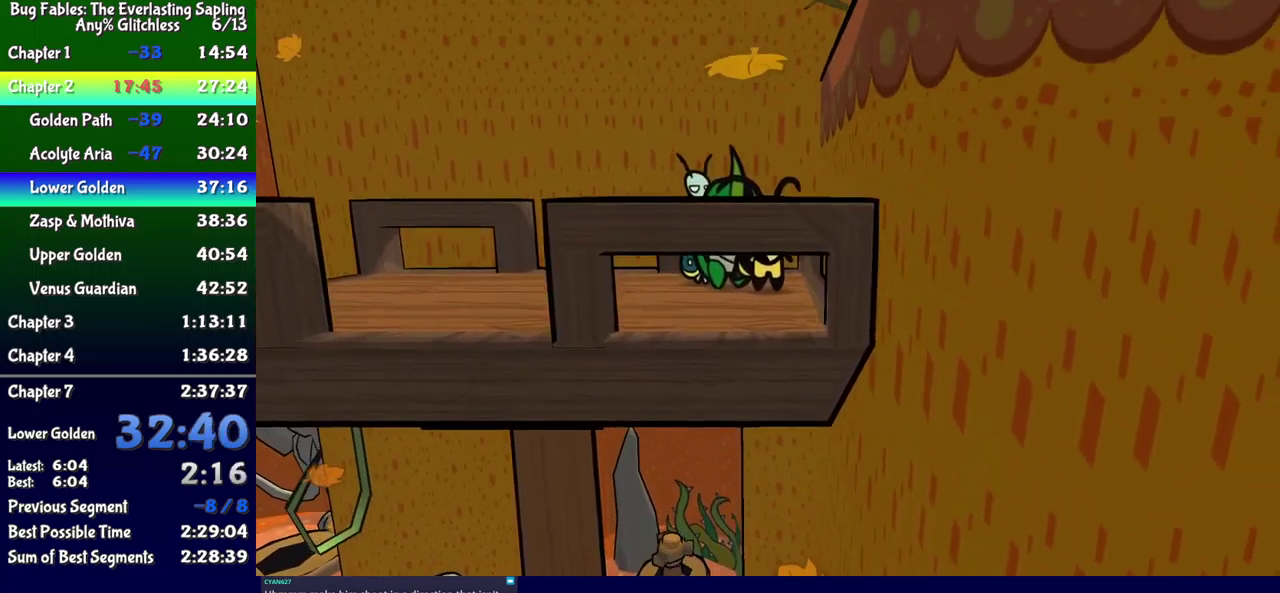
{"buttons": ["DPAD_RIGHT"], "events": [[217, "DPAD_RIGHT", "down"], [250, "A", "down"], [400, "A", "up"], [467, "B", "up"]]}
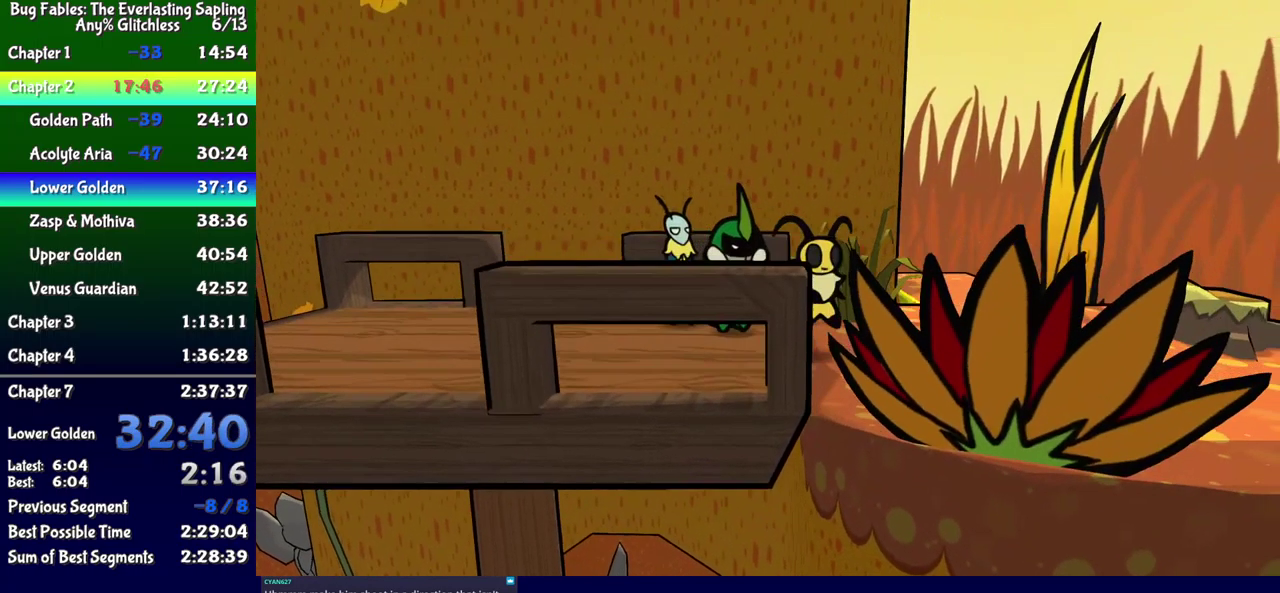
{"buttons": ["DPAD_UP", "DPAD_RIGHT"], "events": [[50, "DPAD_UP", "down"], [267, "X", "down"], [350, "X", "up"]]}
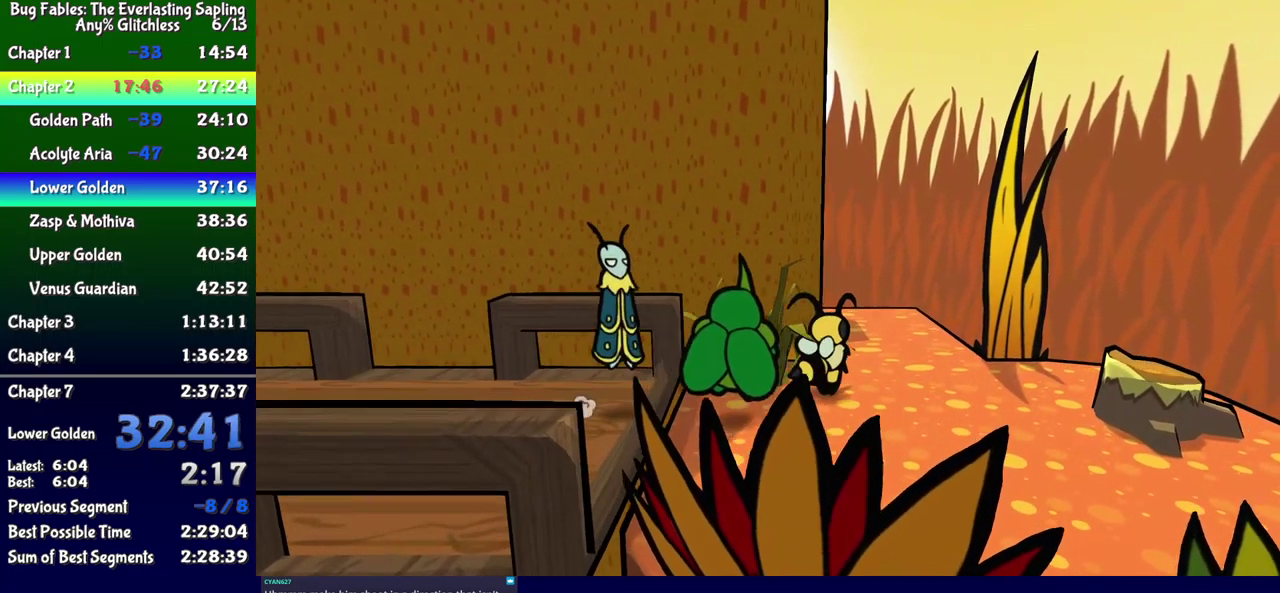
{"buttons": ["DPAD_UP"], "events": [[50, "X", "down"], [133, "X", "up"], [333, "X", "down"], [400, "X", "up"], [450, "DPAD_RIGHT", "up"]]}
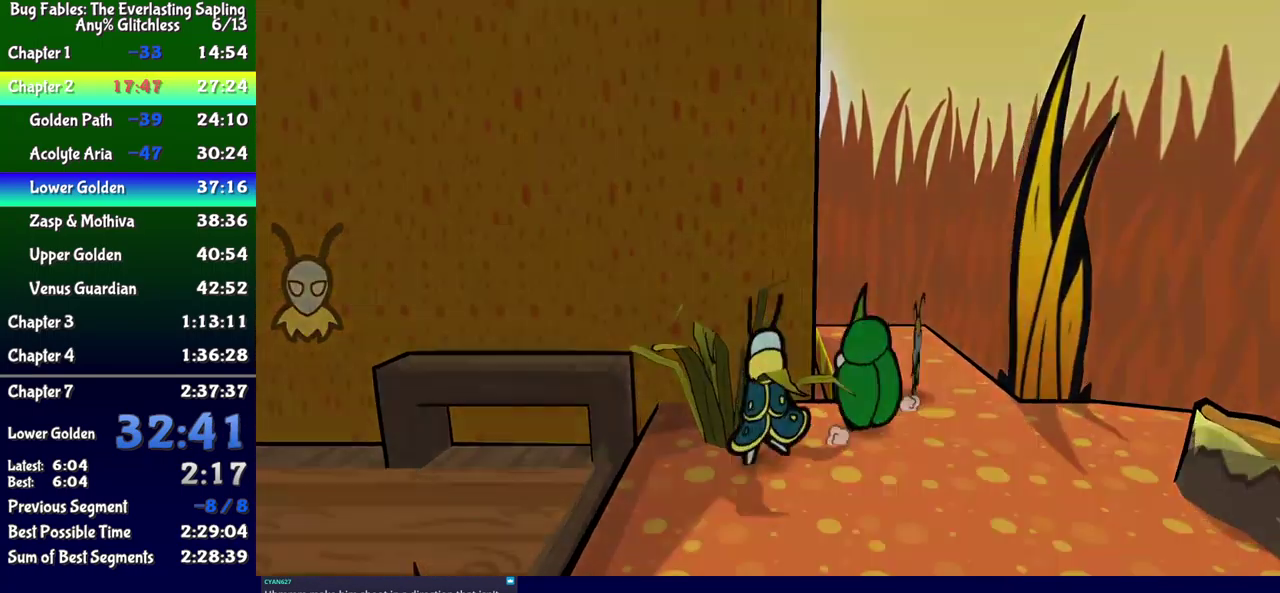
{"buttons": [], "events": [[117, "DPAD_UP", "up"]]}
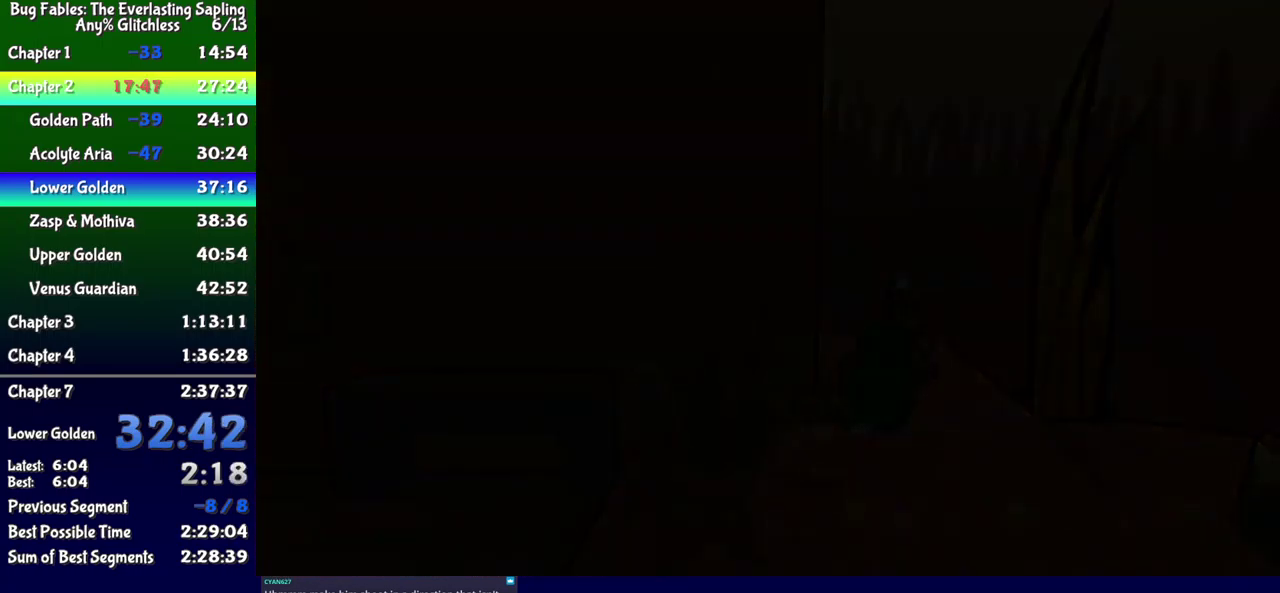
{"buttons": ["DPAD_UP"], "events": [[183, "DPAD_UP", "down"]]}
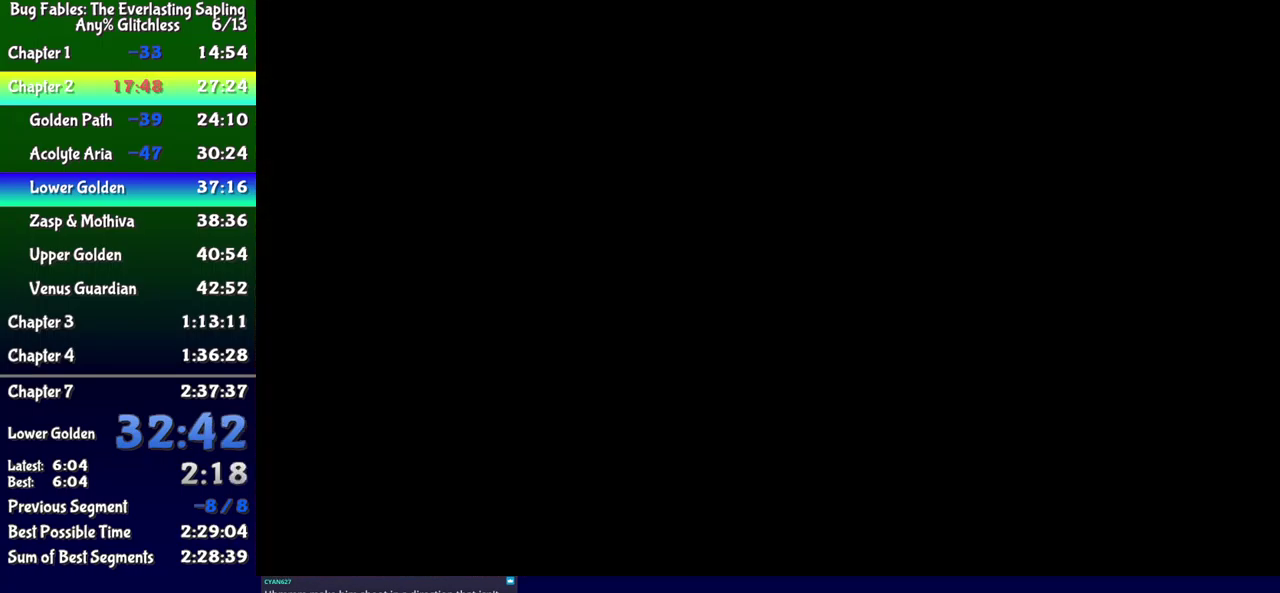
{"buttons": ["DPAD_UP"], "events": []}
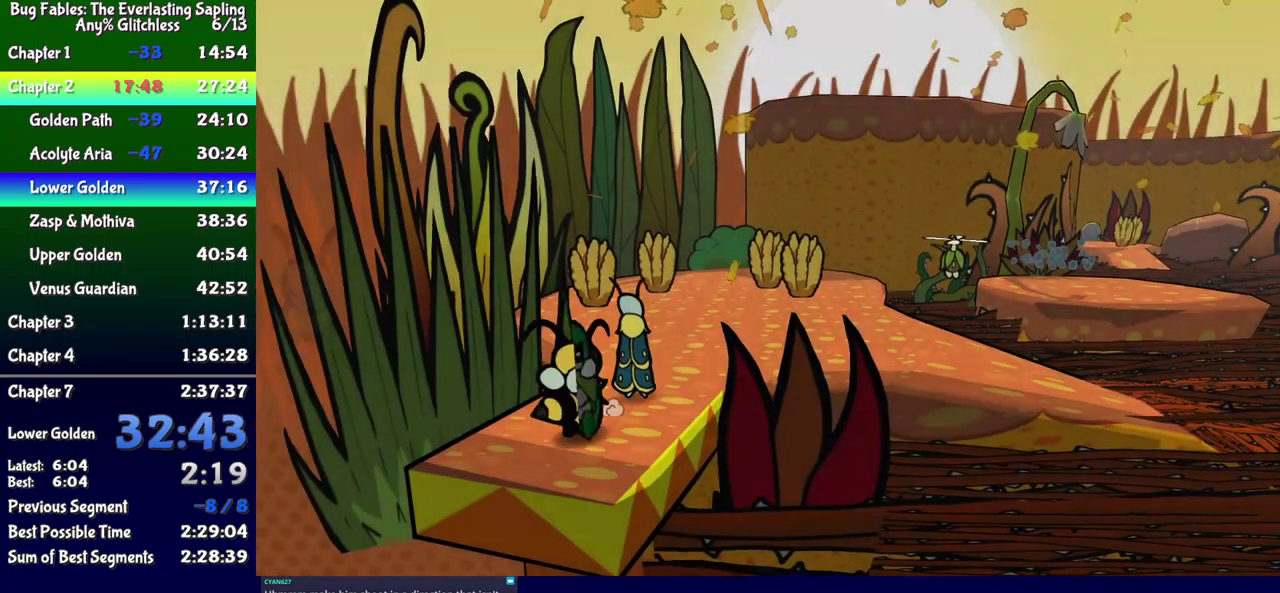
{"buttons": ["Y", "DPAD_UP", "DPAD_RIGHT"], "events": [[100, "DPAD_RIGHT", "down"], [450, "Y", "down"]]}
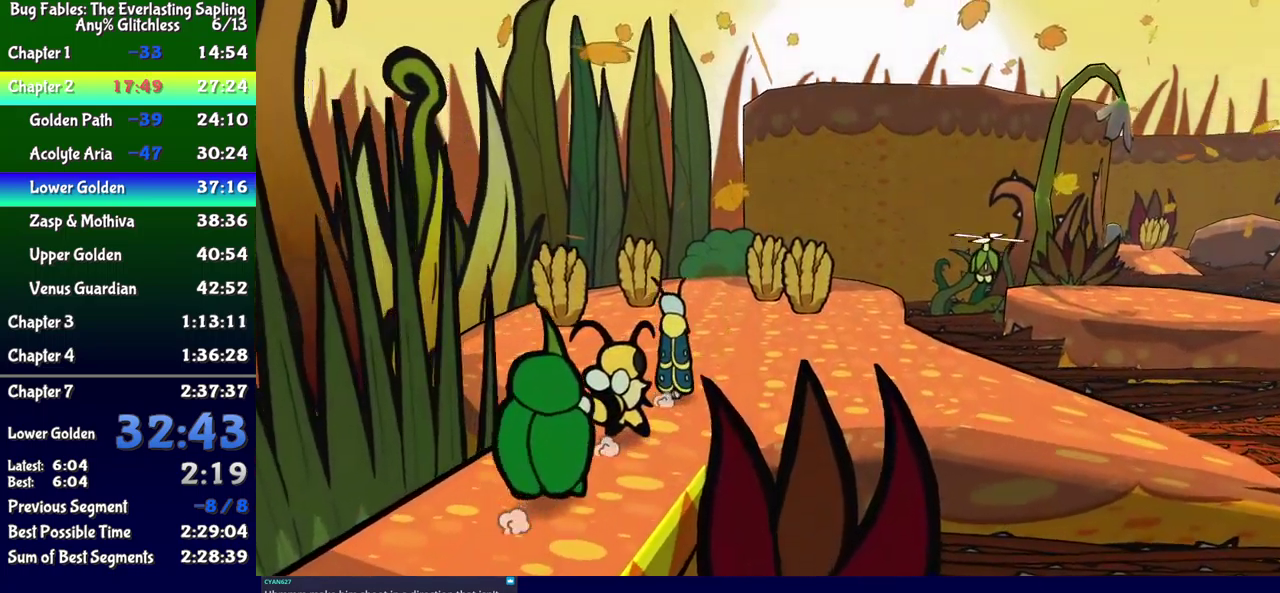
{"buttons": ["DPAD_UP", "DPAD_RIGHT"], "events": [[34, "Y", "up"], [217, "Y", "down"], [317, "Y", "up"]]}
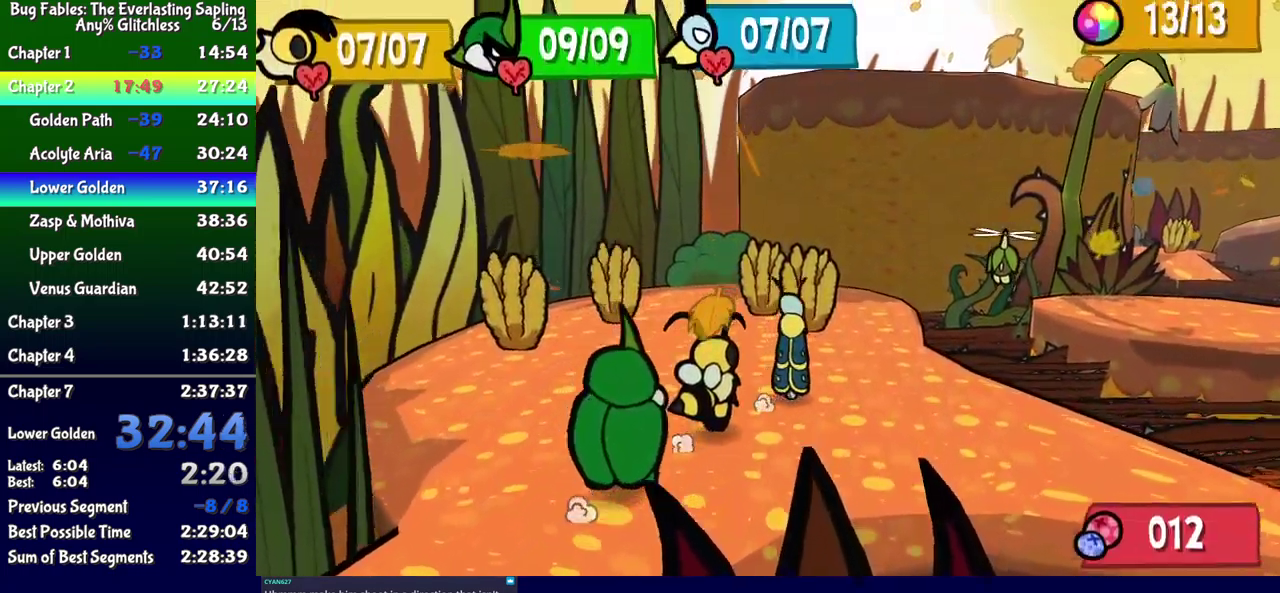
{"buttons": ["DPAD_UP"], "events": [[134, "Y", "down"], [167, "DPAD_RIGHT", "up"], [200, "Y", "up"], [284, "DPAD_RIGHT", "down"], [434, "DPAD_RIGHT", "up"]]}
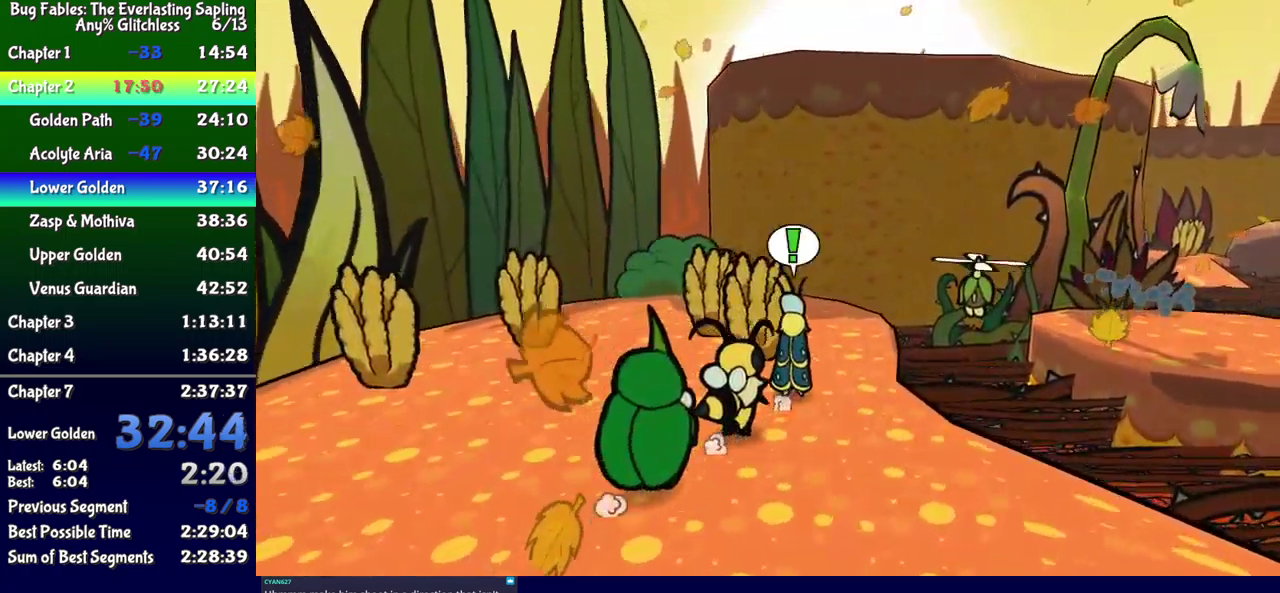
{"buttons": ["DPAD_UP"], "events": [[67, "DPAD_RIGHT", "down"], [200, "DPAD_RIGHT", "up"]]}
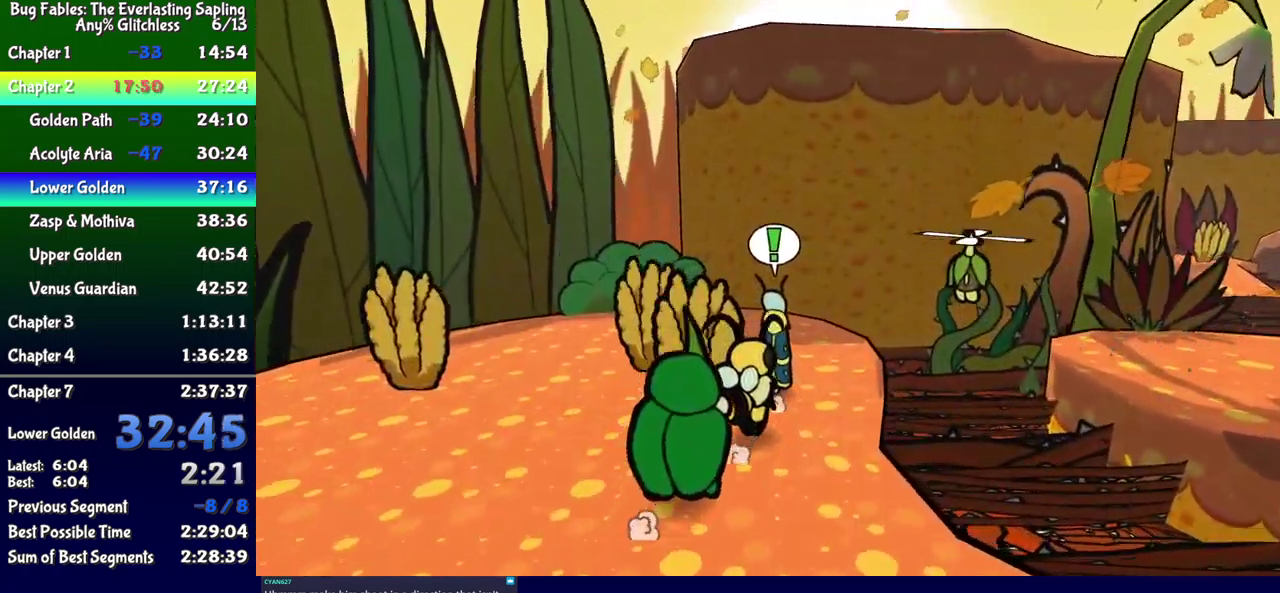
{"buttons": ["DPAD_RIGHT"], "events": [[17, "DPAD_RIGHT", "down"], [367, "B", "down"], [434, "B", "up"], [467, "DPAD_UP", "up"]]}
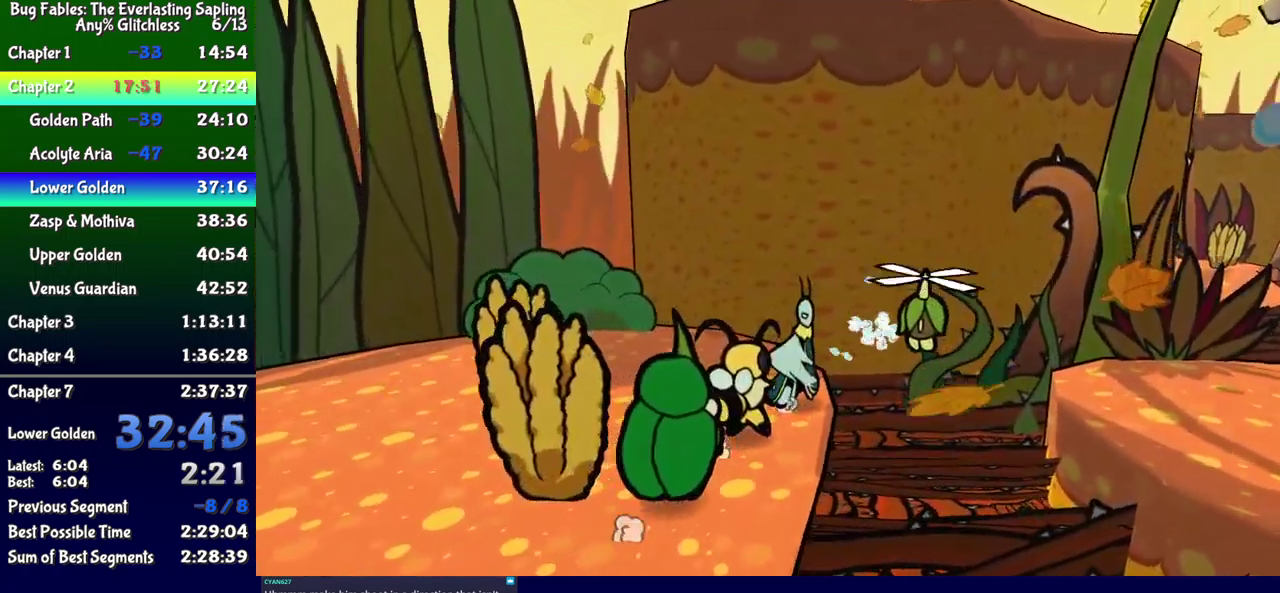
{"buttons": [], "events": [[50, "DPAD_RIGHT", "up"], [434, "DPAD_LEFT", "down"], [484, "DPAD_LEFT", "up"]]}
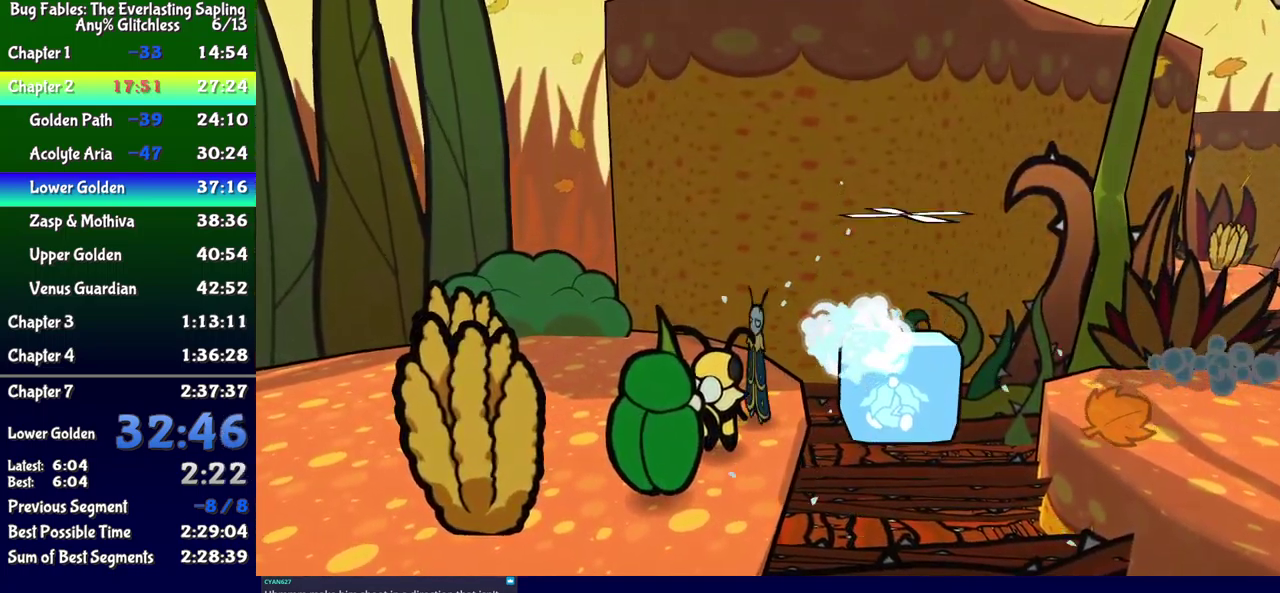
{"buttons": ["DPAD_RIGHT"], "events": [[117, "DPAD_RIGHT", "down"], [150, "A", "down"], [250, "A", "up"], [250, "DPAD_UP", "down"], [300, "DPAD_UP", "up"]]}
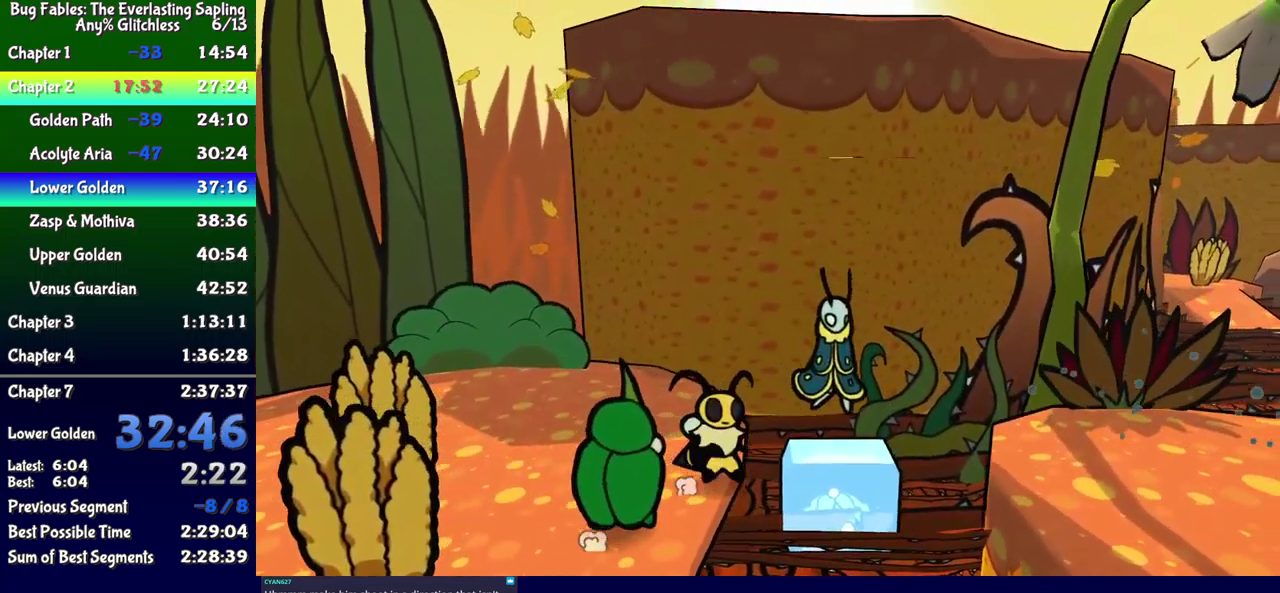
{"buttons": ["DPAD_RIGHT"], "events": [[17, "DPAD_RIGHT", "up"], [134, "DPAD_RIGHT", "down"], [200, "A", "down"], [334, "A", "up"]]}